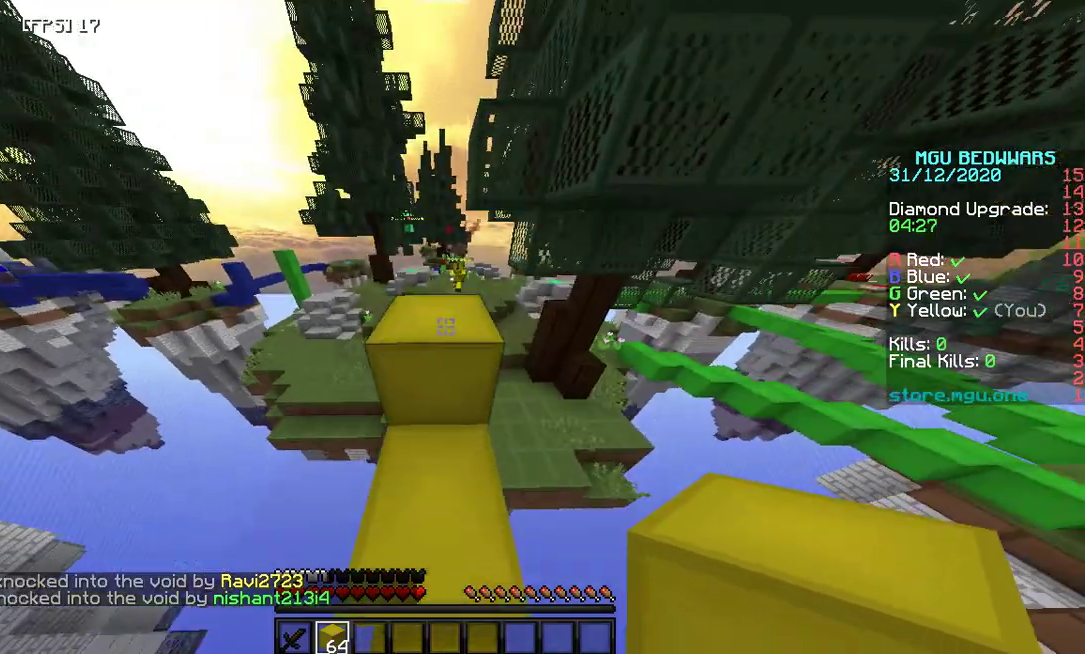
Gameplay with keyboard and mouse; each line is a JSON object with the keys and mouse buttons held at the frame after it. "events" lists presses ("down") and releases ("up") of "a", "d", "s", "space", "w", "mouse_left" and "mouse_right" between this image and that frame as [ms after this image, input, new state], when the widget could be followed in between. "mouse_left", "mouse_right" = the "left", "right" buttons of the "mouse" list. No other keys are recorded. Fast repeated clicks can show as one long hold. Mouse movement is not recorded.
{"keys": ["w"], "mouse": [], "events": [[300, "space", "up"]]}
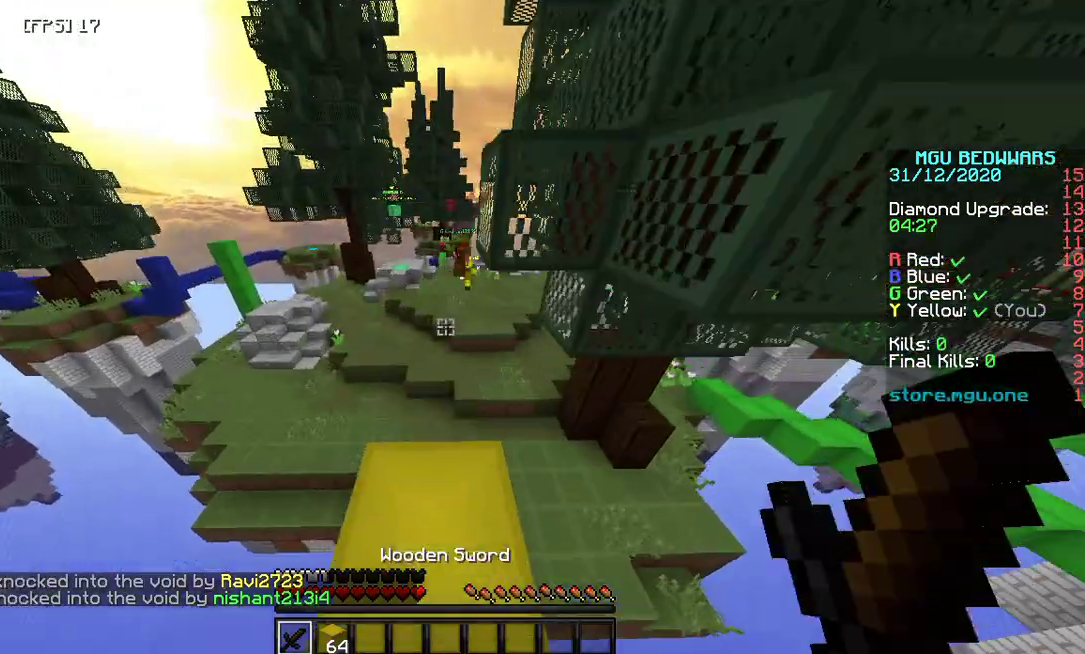
{"keys": ["w"], "mouse": [], "events": []}
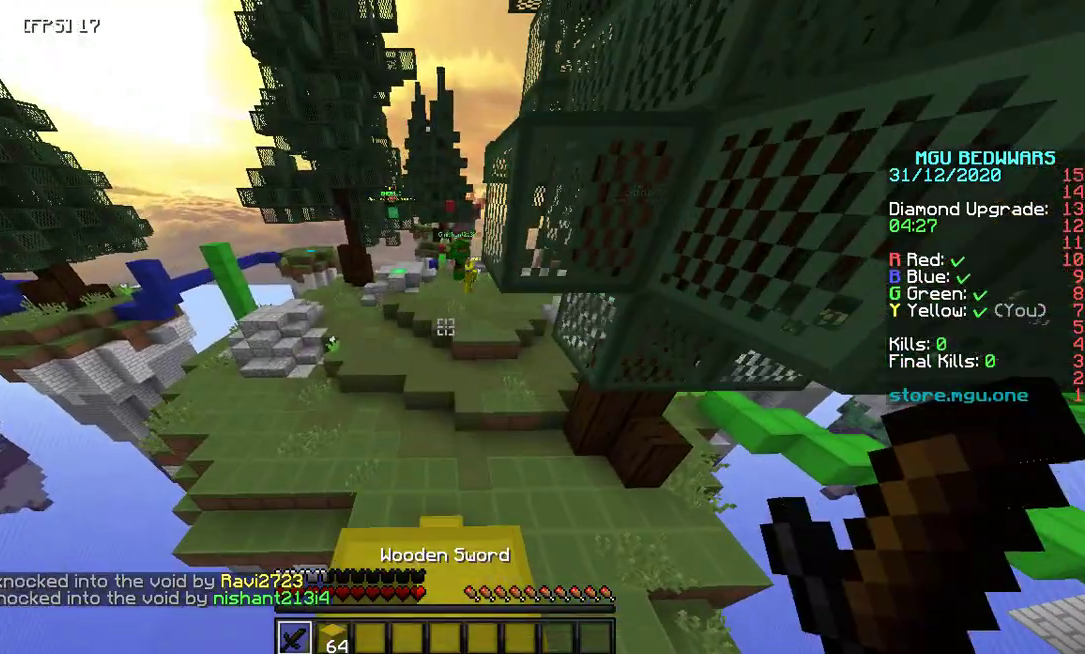
{"keys": ["space", "w"], "mouse": [], "events": [[367, "space", "down"]]}
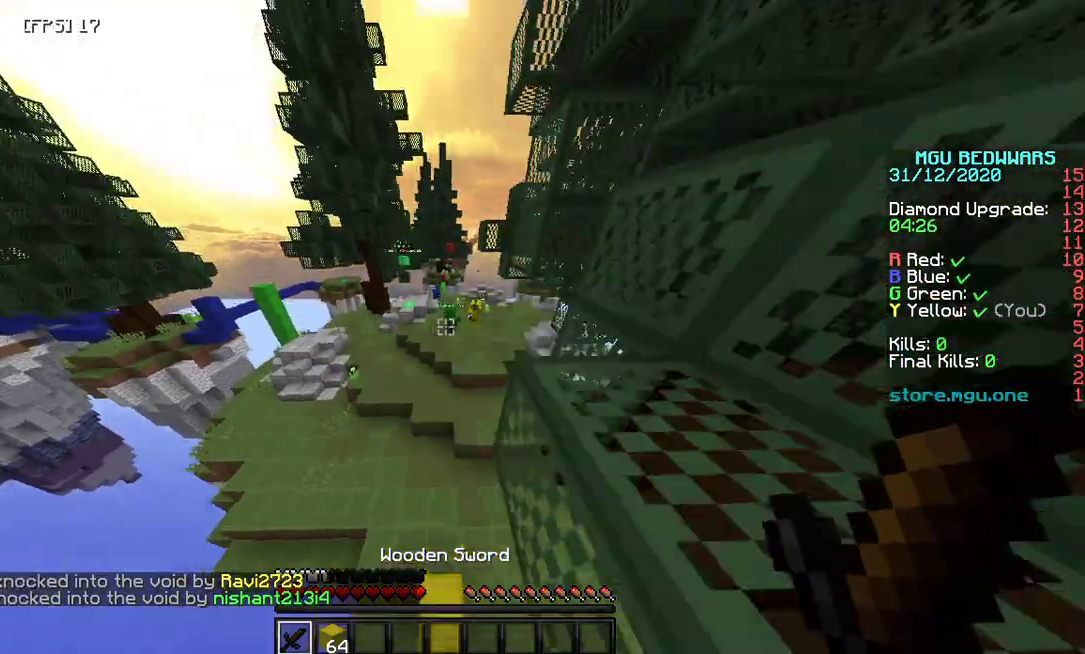
{"keys": ["space", "w"], "mouse": [], "events": []}
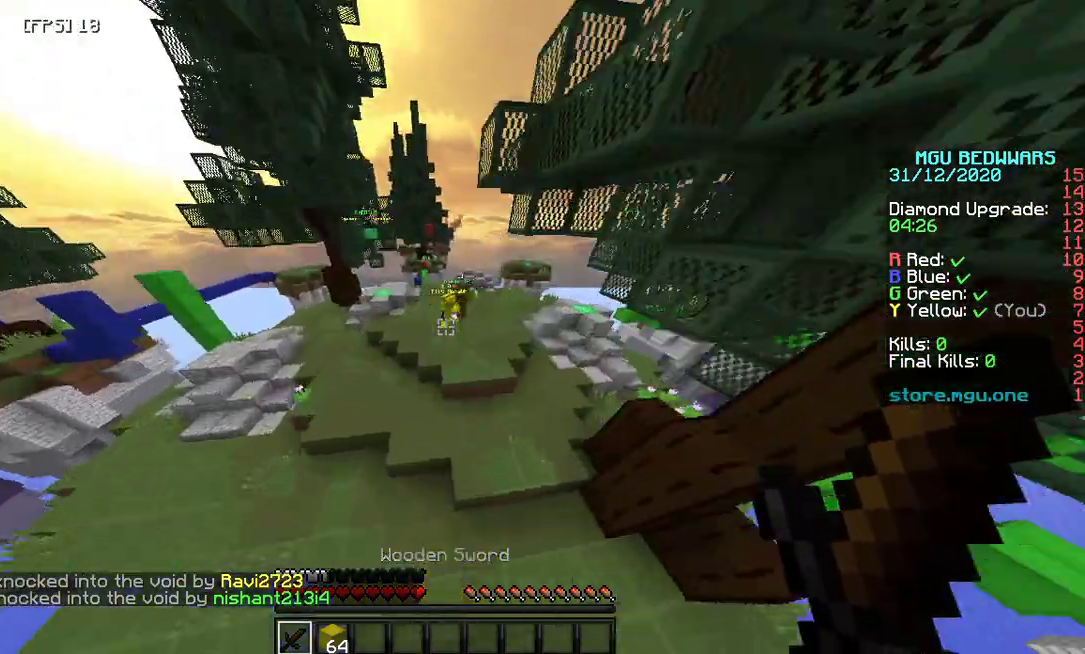
{"keys": ["space", "w"], "mouse": [], "events": []}
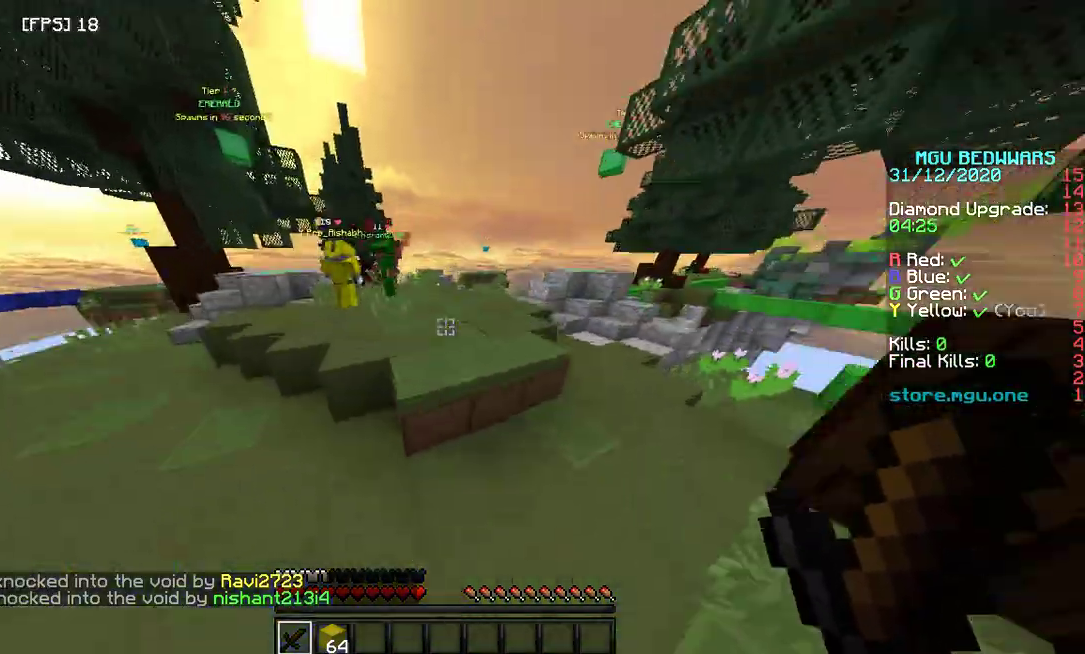
{"keys": ["space", "w"], "mouse": [], "events": []}
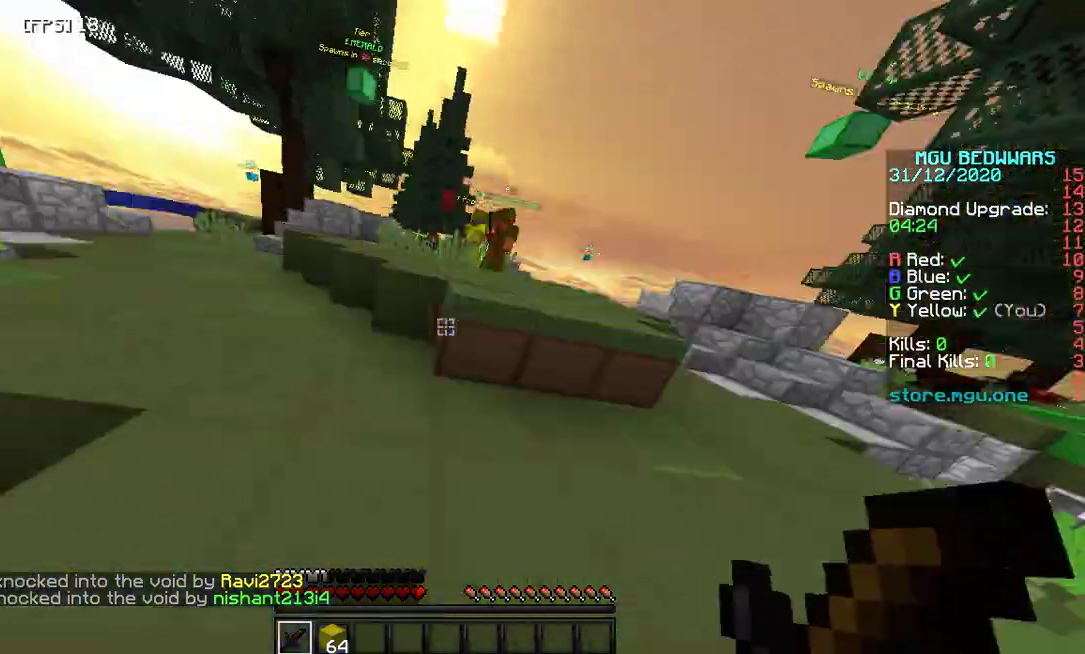
{"keys": ["space", "w"], "mouse": [], "events": []}
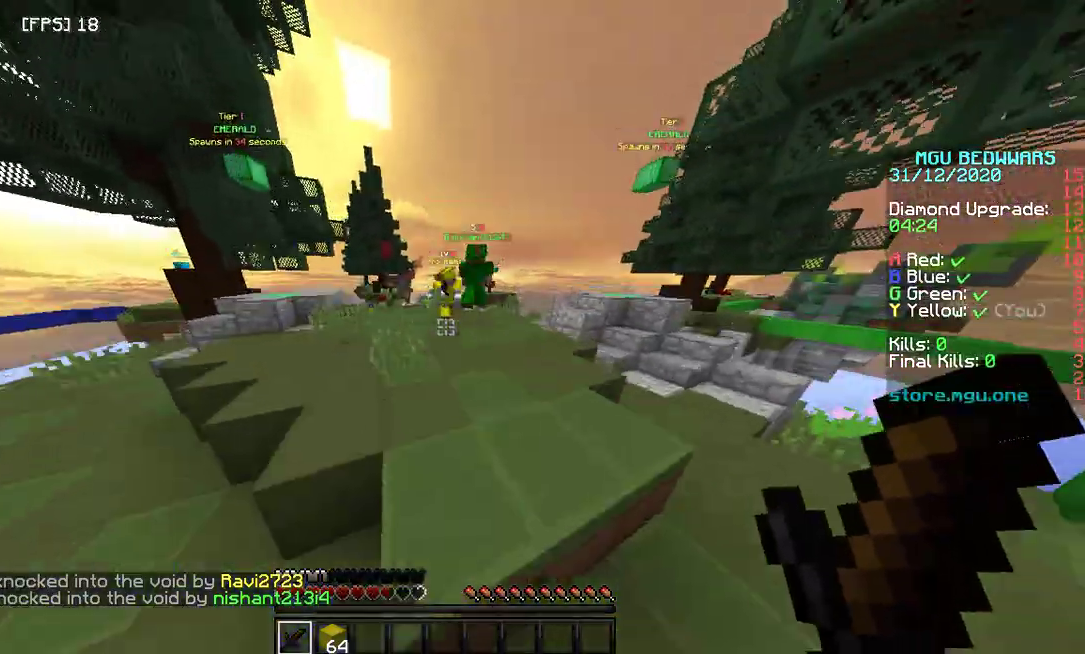
{"keys": ["w"], "mouse": ["left"], "events": [[200, "mouse_left", "down"], [300, "mouse_left", "up"], [400, "mouse_left", "down"], [400, "space", "up"]]}
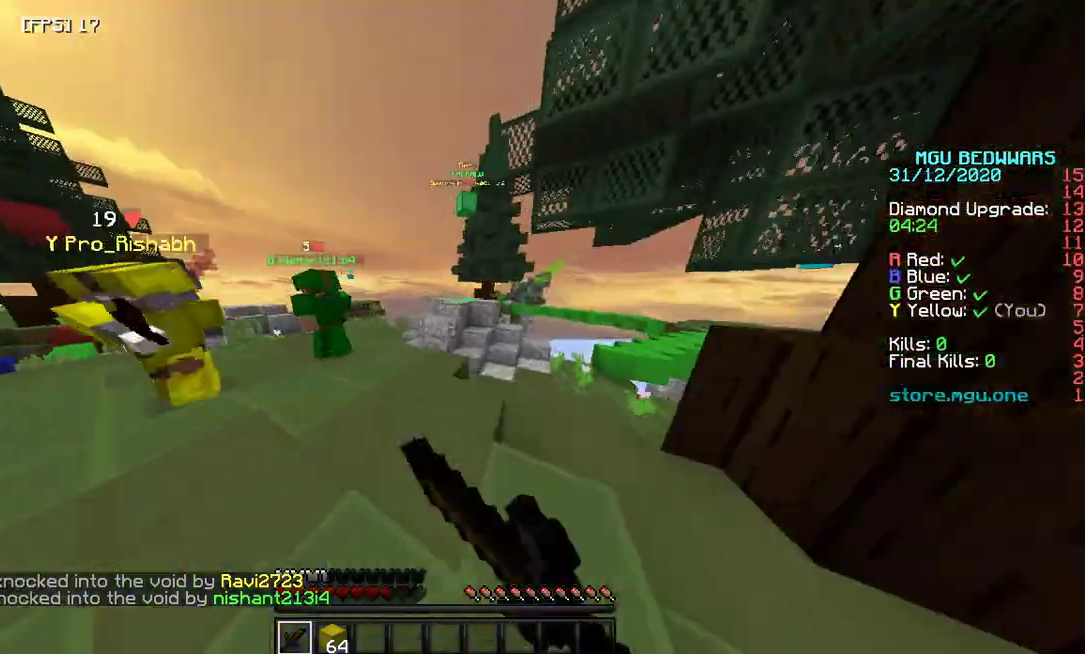
{"keys": ["a", "w"], "mouse": ["left"], "events": [[100, "mouse_left", "up"], [133, "a", "down"], [267, "mouse_left", "down"], [467, "mouse_left", "up"], [500, "mouse_left", "down"]]}
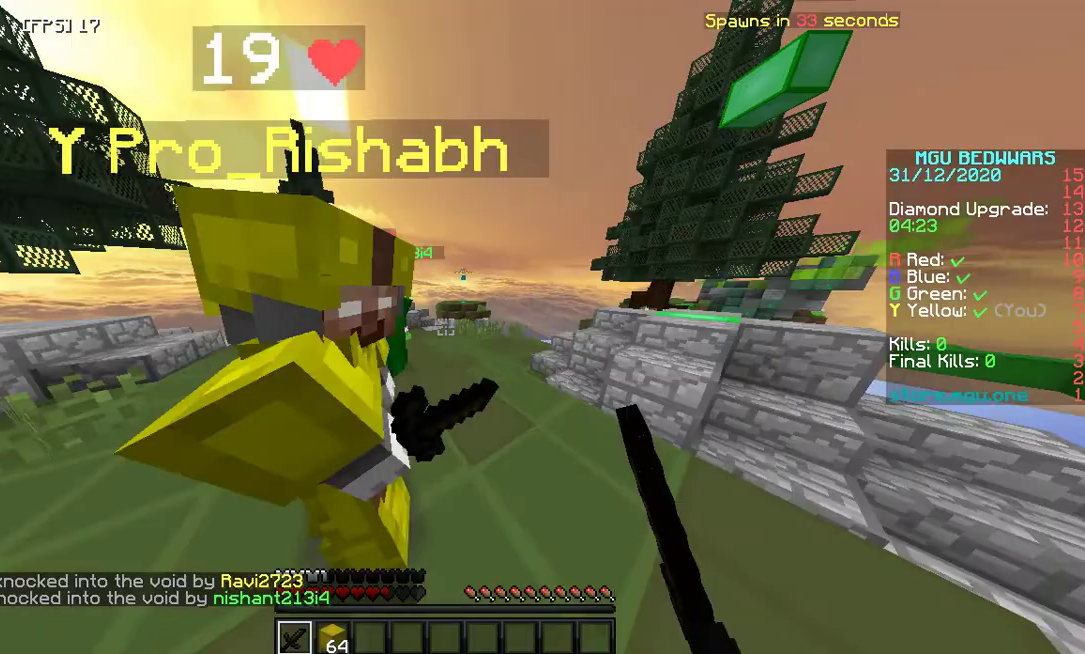
{"keys": ["w"], "mouse": ["left"], "events": [[67, "a", "up"], [167, "mouse_left", "up"], [200, "a", "down"], [267, "mouse_left", "down"], [433, "mouse_left", "up"], [500, "a", "up"], [500, "mouse_left", "down"]]}
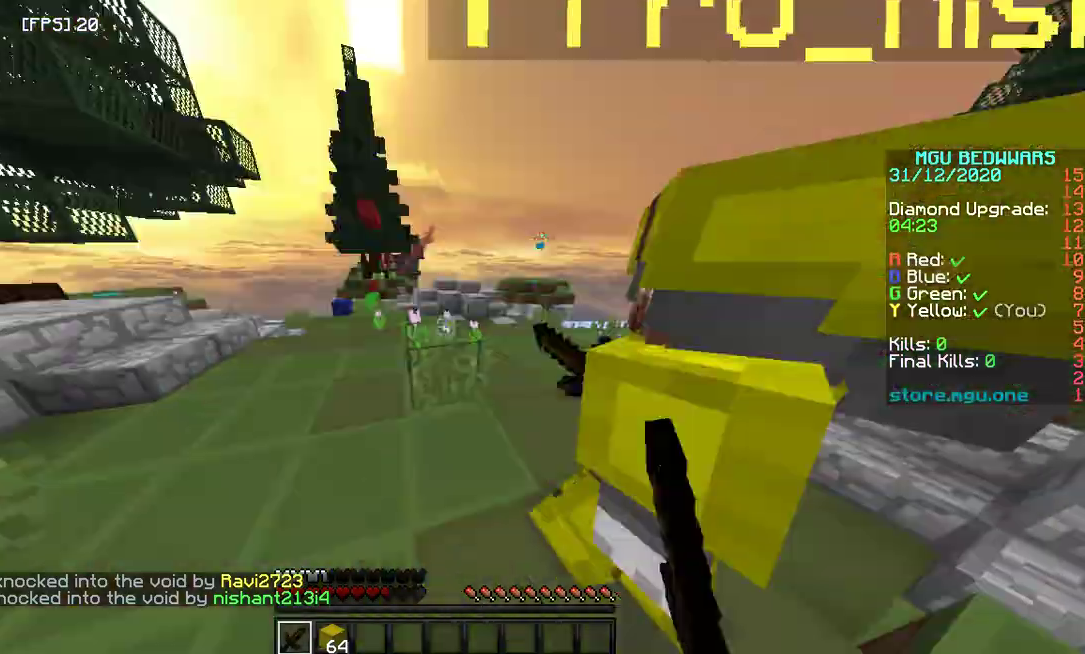
{"keys": ["a", "w"], "mouse": ["left"], "events": [[333, "a", "down"], [400, "mouse_left", "up"], [500, "mouse_left", "down"]]}
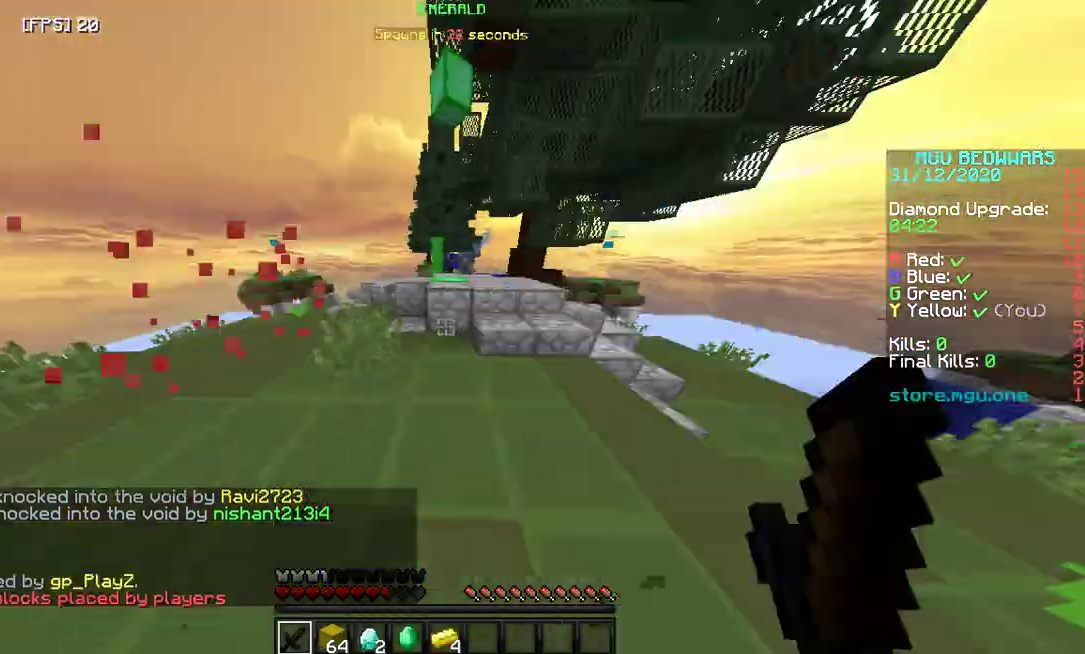
{"keys": ["a", "w"], "mouse": ["left"], "events": []}
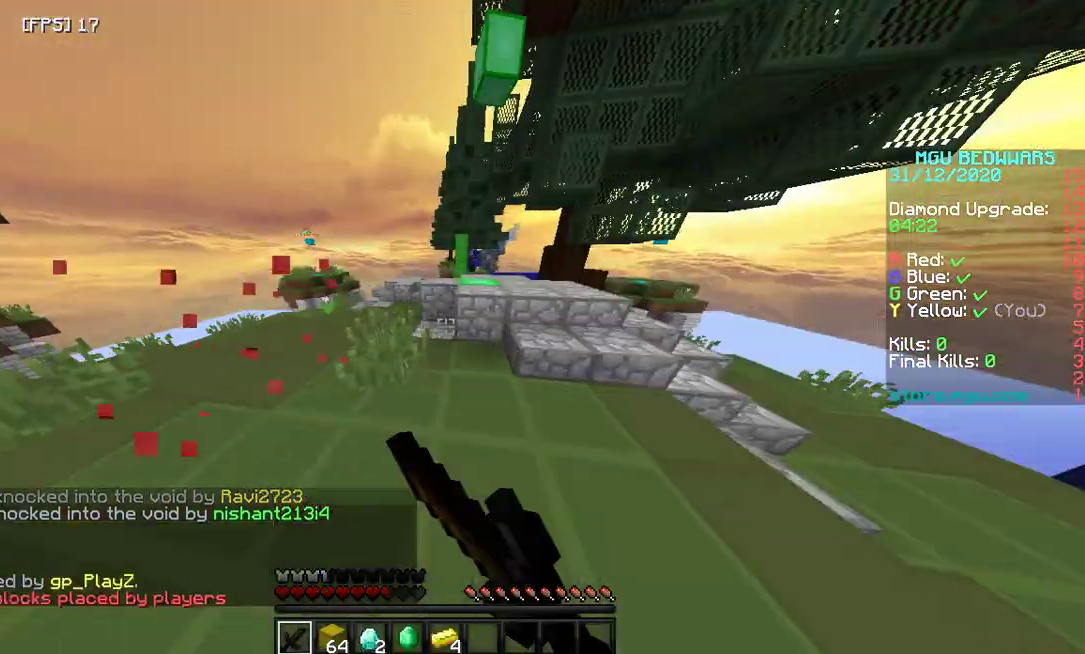
{"keys": ["d", "w"], "mouse": [], "events": [[167, "mouse_left", "up"], [333, "a", "up"], [333, "d", "down"]]}
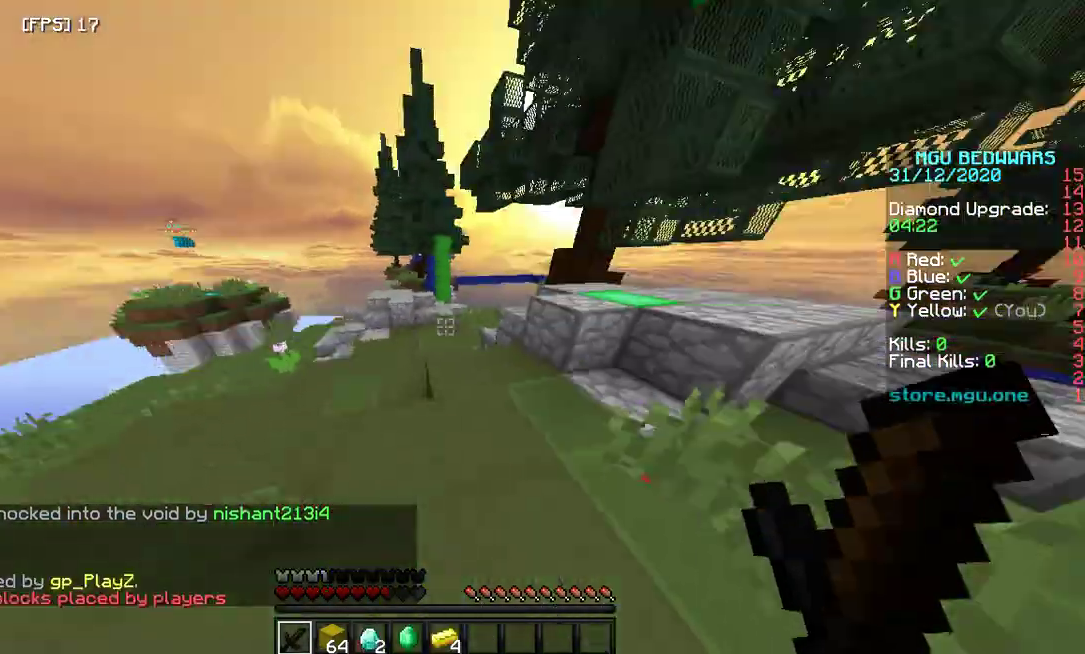
{"keys": ["d", "w"], "mouse": [], "events": []}
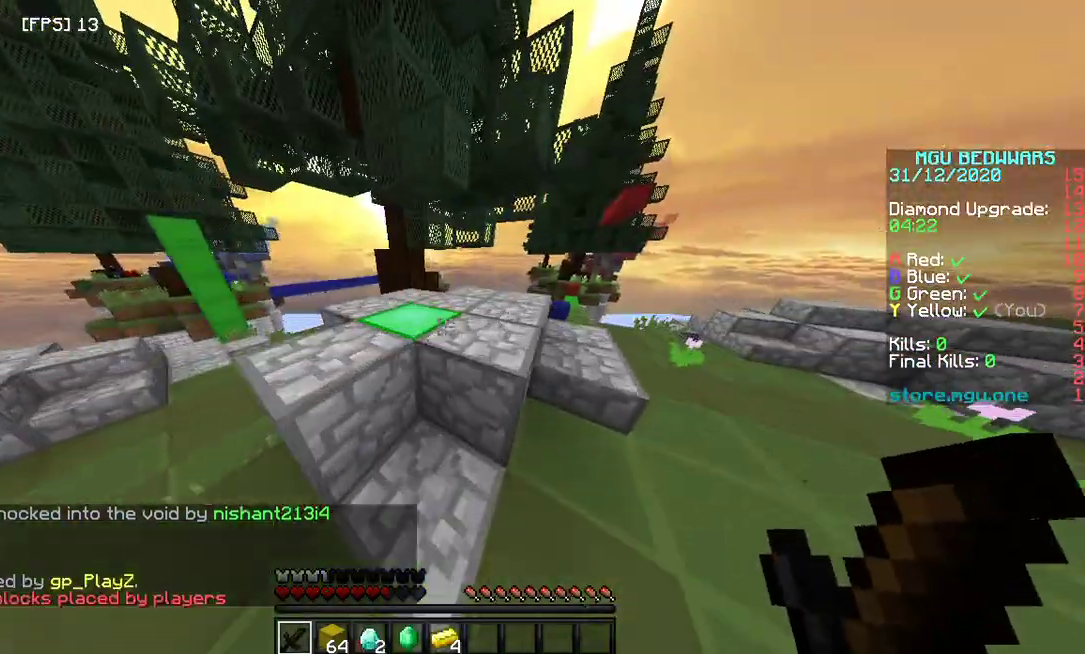
{"keys": ["d", "w"], "mouse": [], "events": [[33, "d", "up"], [300, "d", "down"]]}
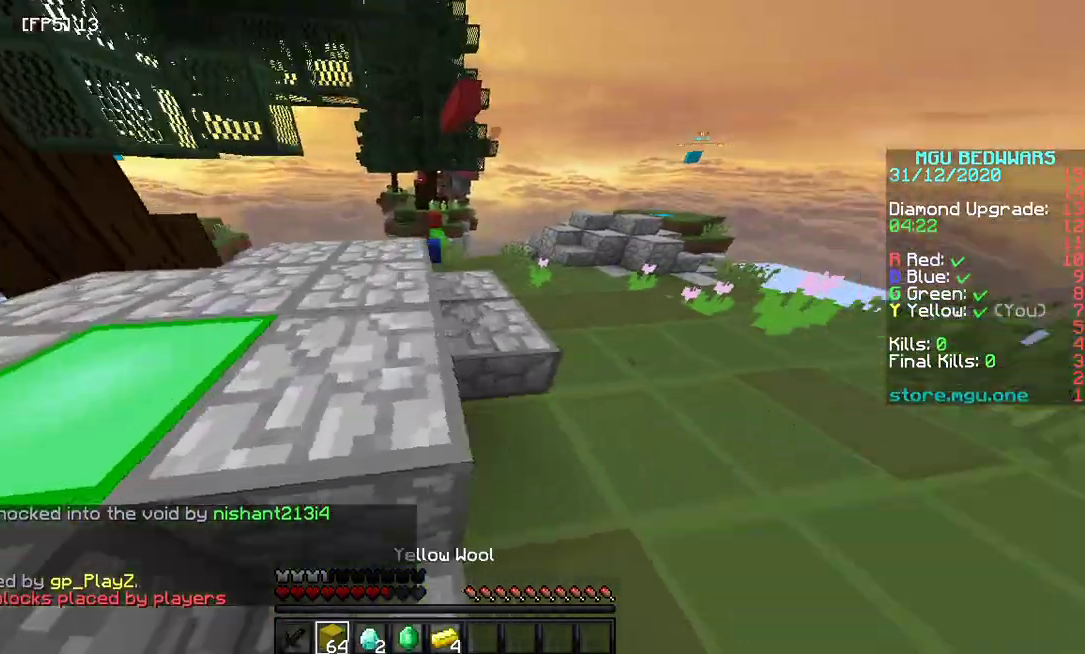
{"keys": ["space", "w"], "mouse": [], "events": [[367, "d", "up"], [367, "space", "down"]]}
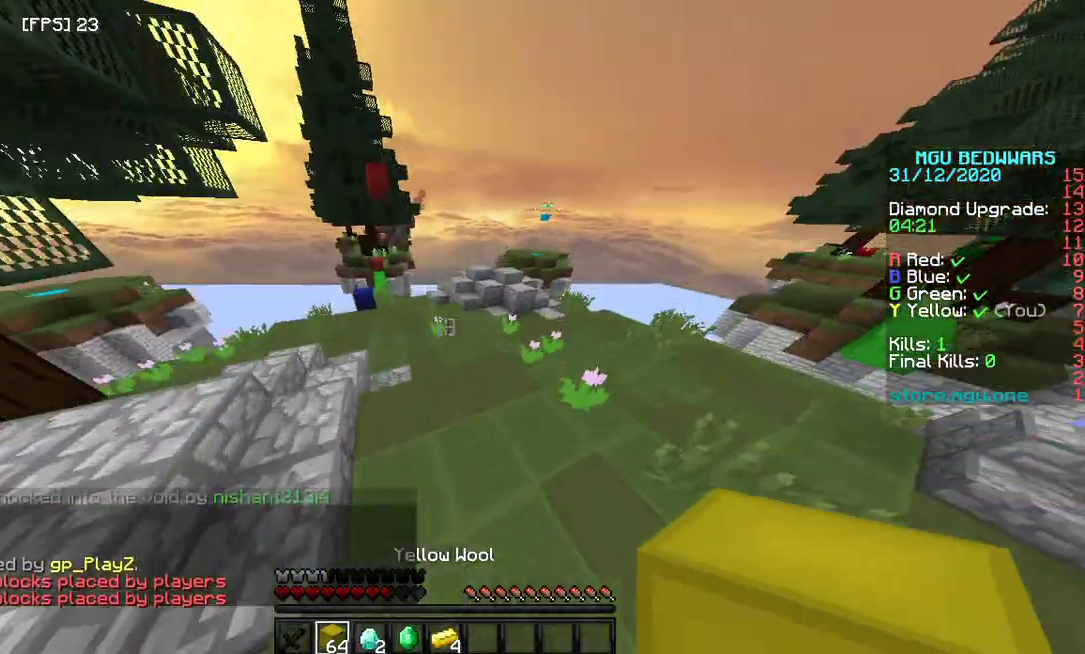
{"keys": ["a", "w"], "mouse": []}
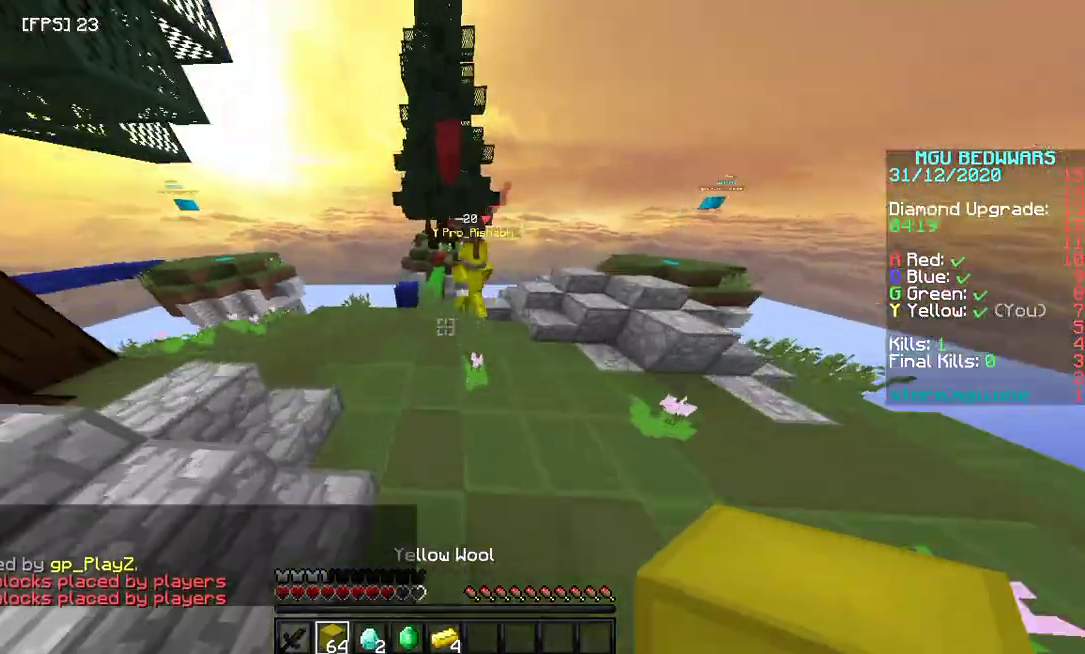
{"keys": ["w"], "mouse": [], "events": [[300, "a", "up"]]}
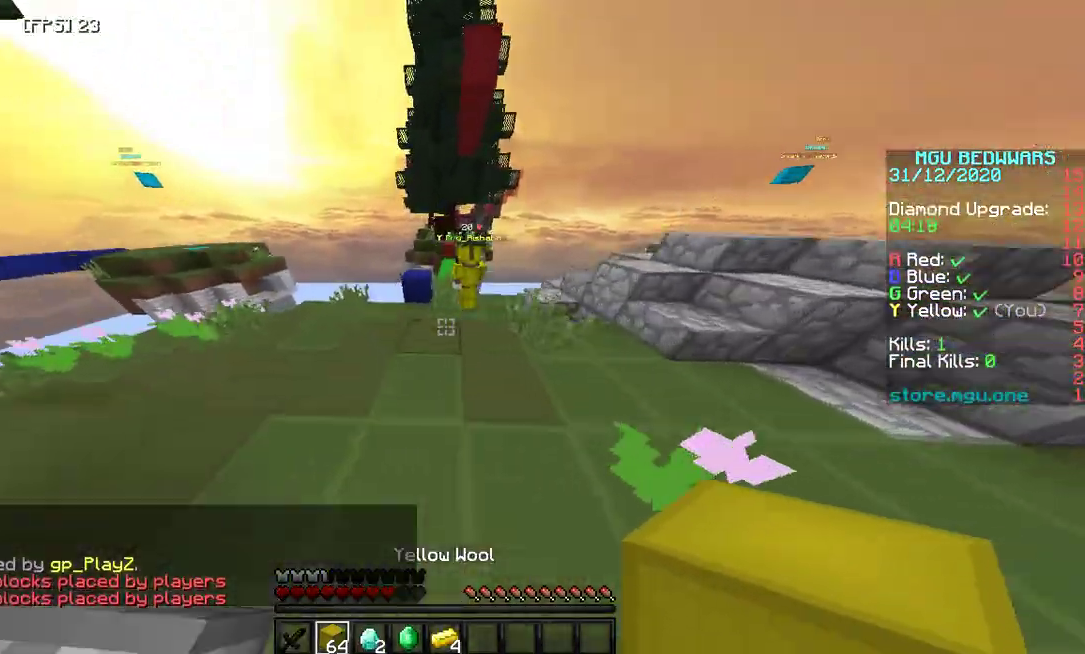
{"keys": ["w"], "mouse": [], "events": []}
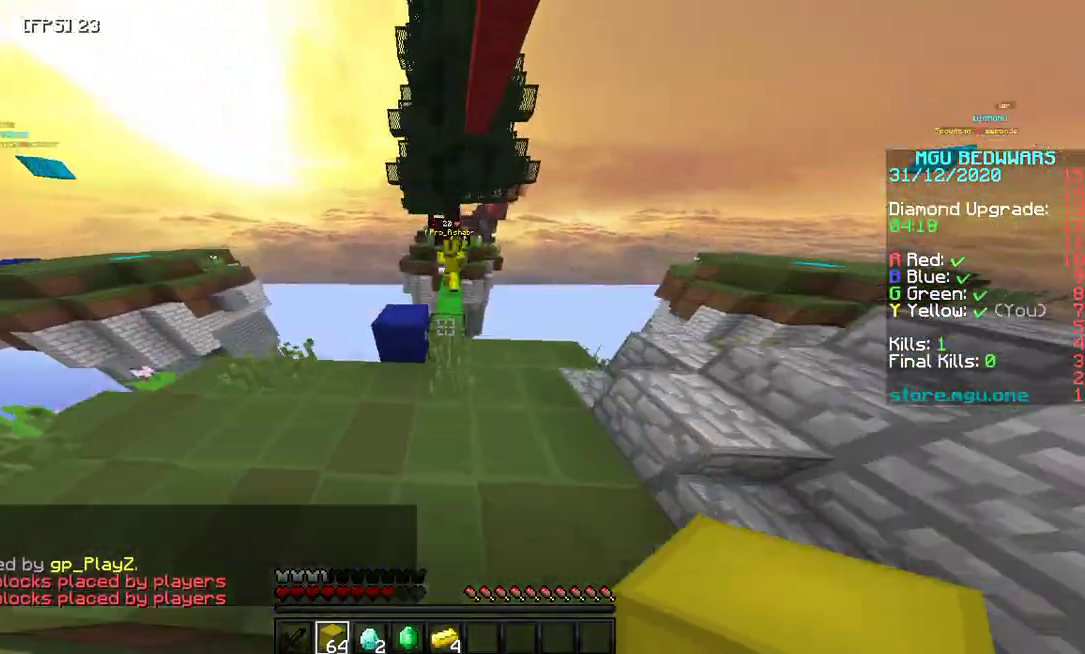
{"keys": ["w"], "mouse": [], "events": []}
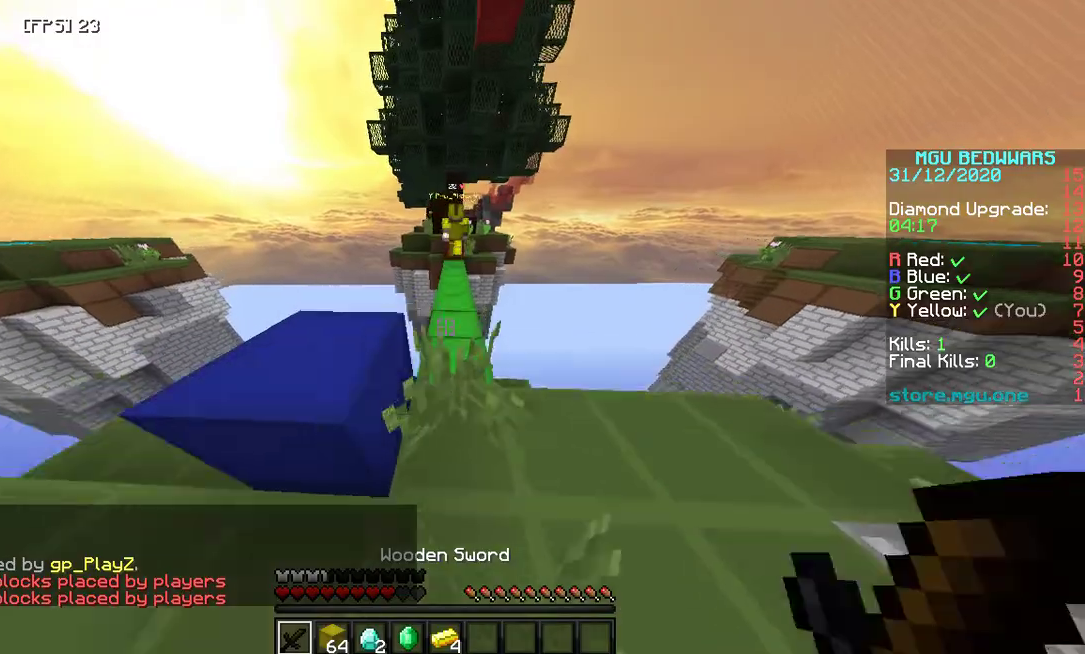
{"keys": ["space", "w"], "mouse": [], "events": [[67, "space", "down"]]}
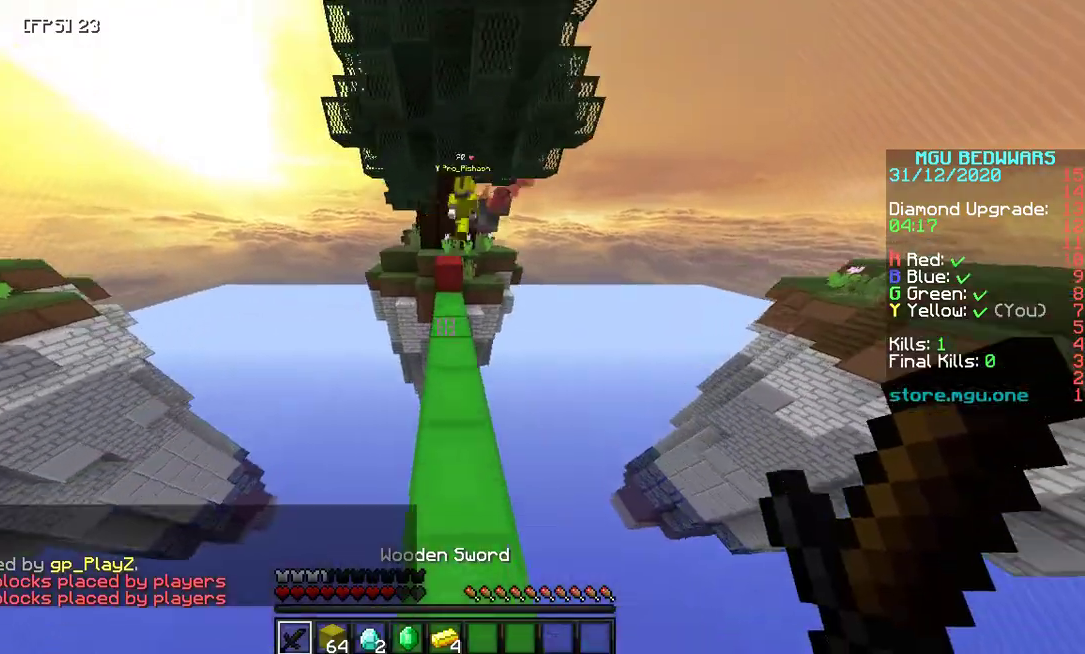
{"keys": ["space", "w"], "mouse": [], "events": []}
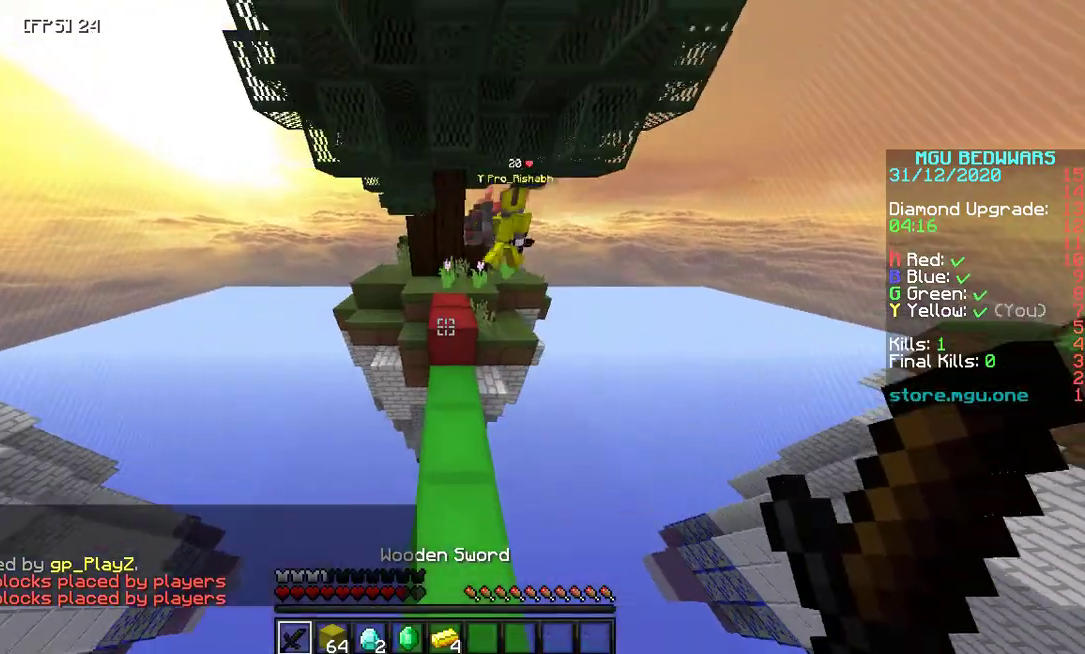
{"keys": ["space", "w"], "mouse": [], "events": []}
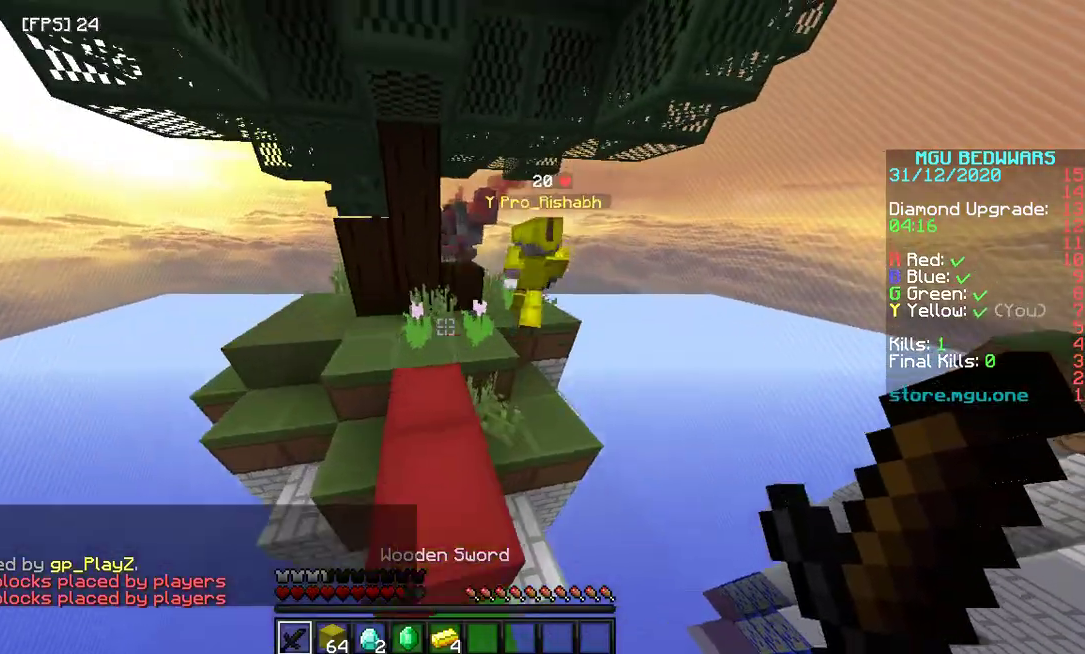
{"keys": ["space", "w"], "mouse": [], "events": []}
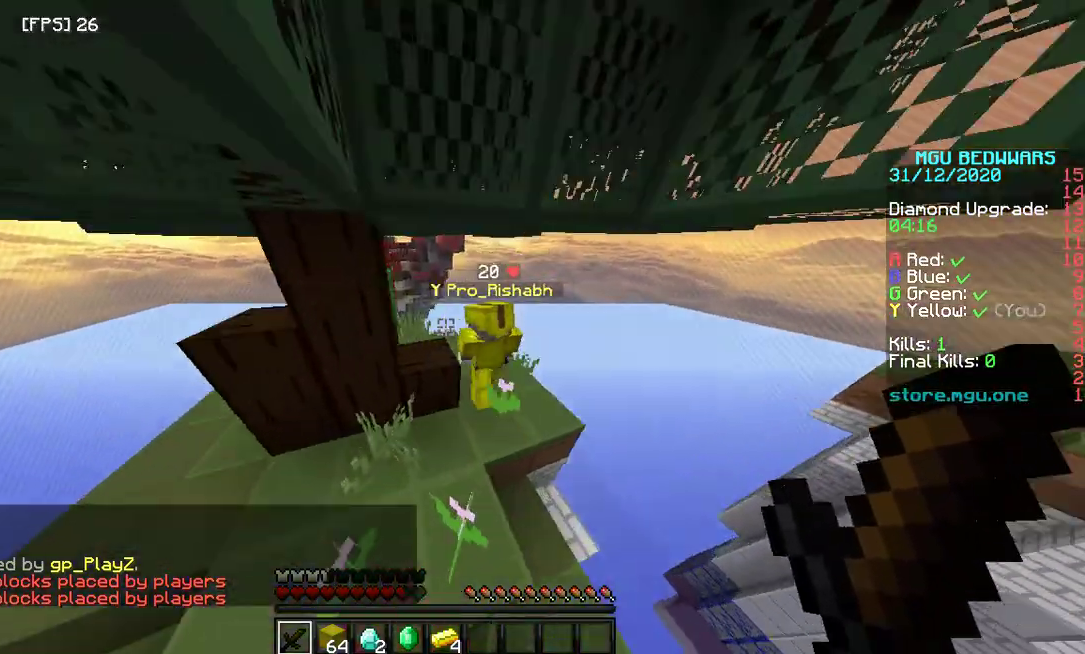
{"keys": ["space", "w"], "mouse": [], "events": []}
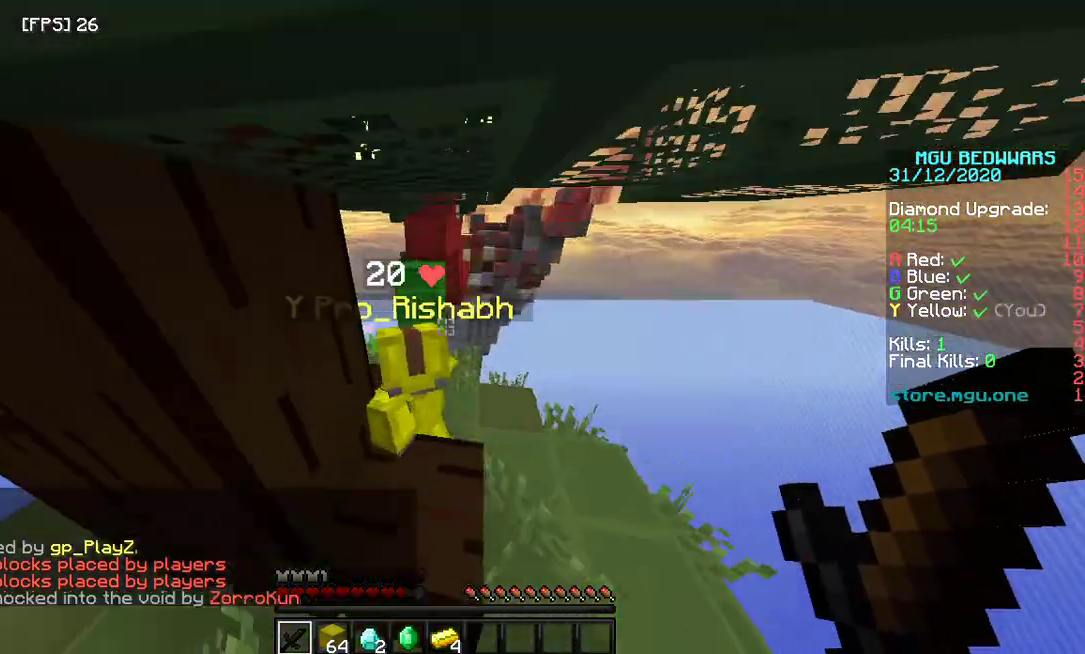
{"keys": ["space", "w"], "mouse": [], "events": []}
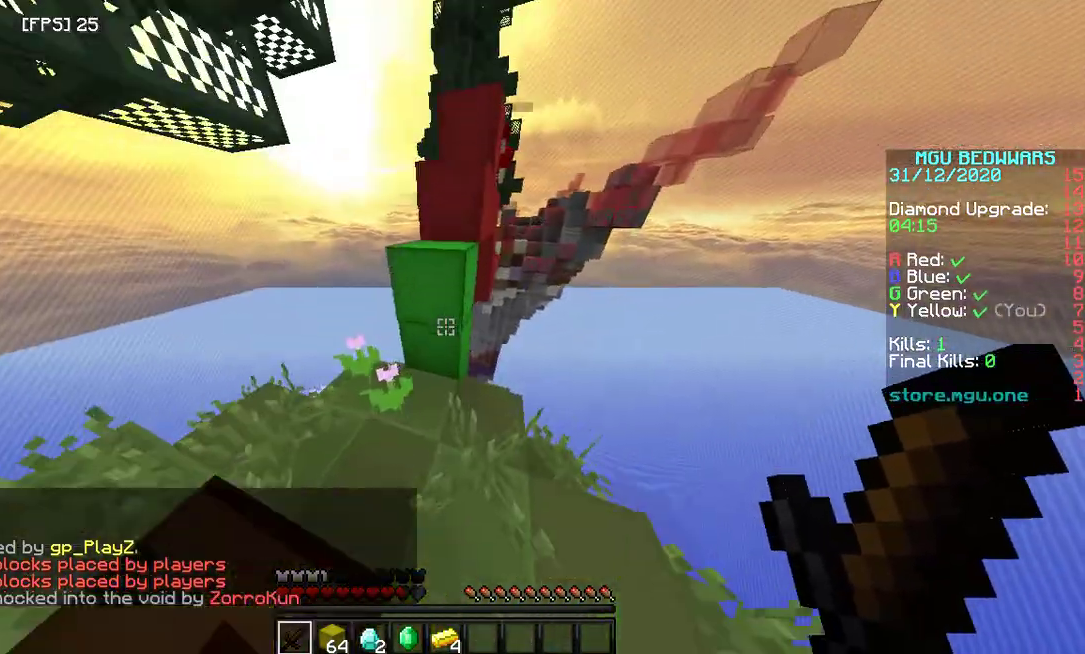
{"keys": ["space", "w"], "mouse": [], "events": []}